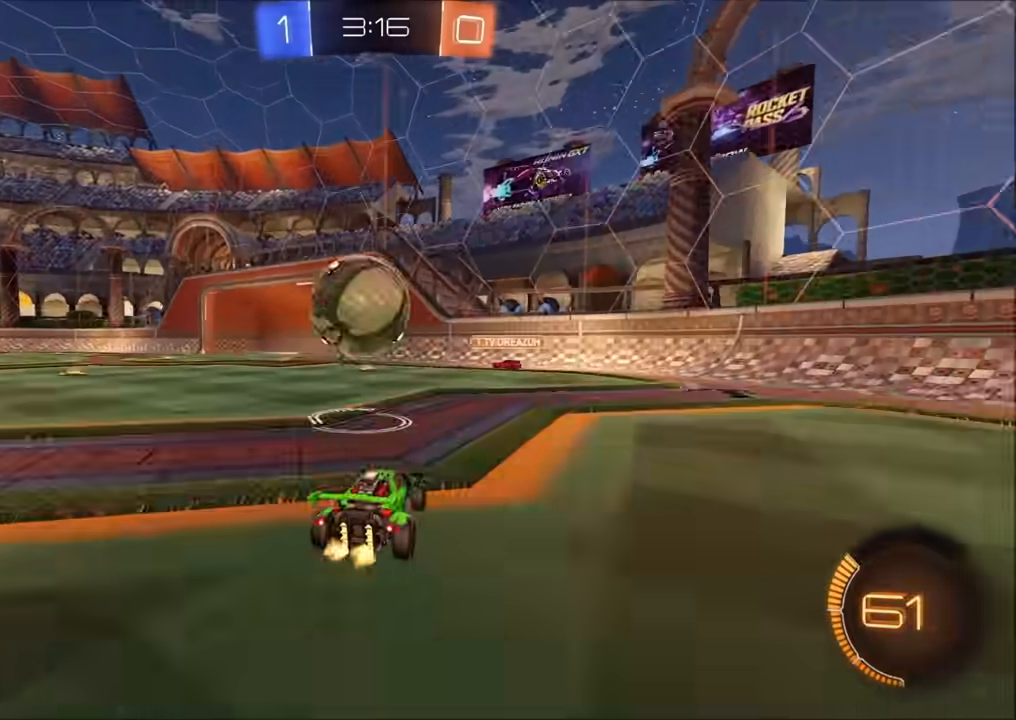
Gameplay with a controller (PlayStation layout); each line is a JSON object with the inputs held at the frame after it. "events" lists button and stick changes between this image and that frame as [ms after this image, input, new state], when the widget could be followed in between.
{"buttons": ["CROSS", "CIRCLE", "TRIANGLE", "R2", "L3"], "left_stick": "left", "right_stick": "center", "events": [[17, "CROSS", "down"], [50, "left_stick", "down-right"], [67, "CIRCLE", "down"], [67, "L1", "down"], [150, "CROSS", "up"], [150, "TRIANGLE", "down"], [217, "TRIANGLE", "up"], [233, "L1", "up"], [267, "left_stick", "left"], [383, "CROSS", "down"], [417, "TRIANGLE", "down"], [450, "L3", "down"]]}
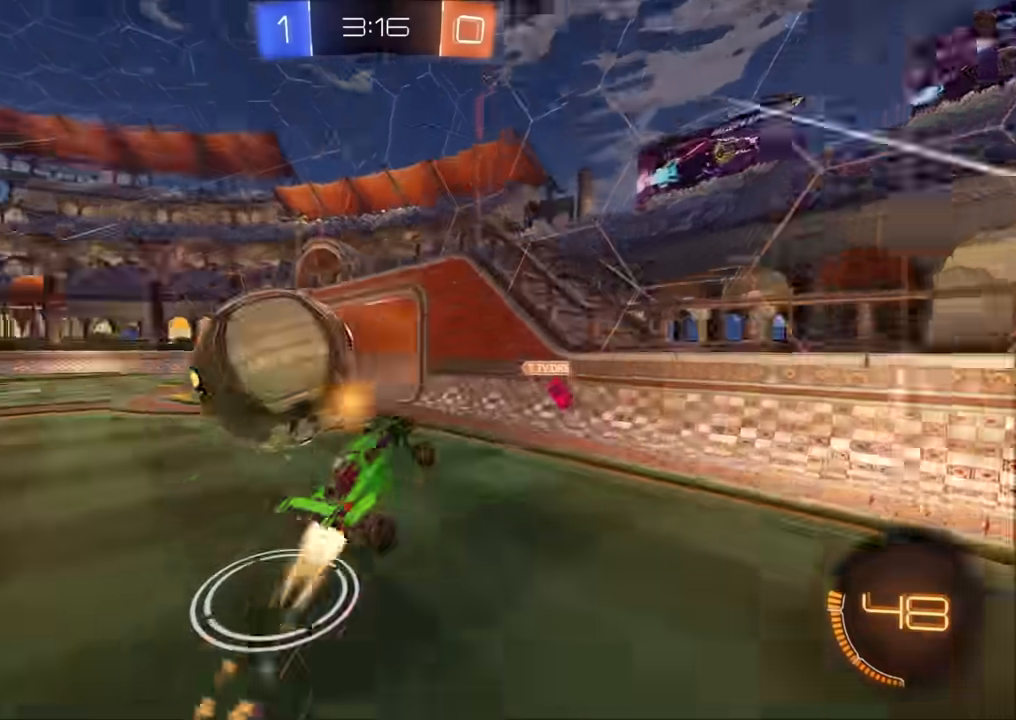
{"buttons": [], "left_stick": "left", "right_stick": "center", "events": [[50, "TRIANGLE", "up"], [67, "left_stick", "down-left"], [117, "CROSS", "up"], [150, "L3", "up"], [300, "CIRCLE", "up"], [350, "left_stick", "left"], [383, "R2", "up"]]}
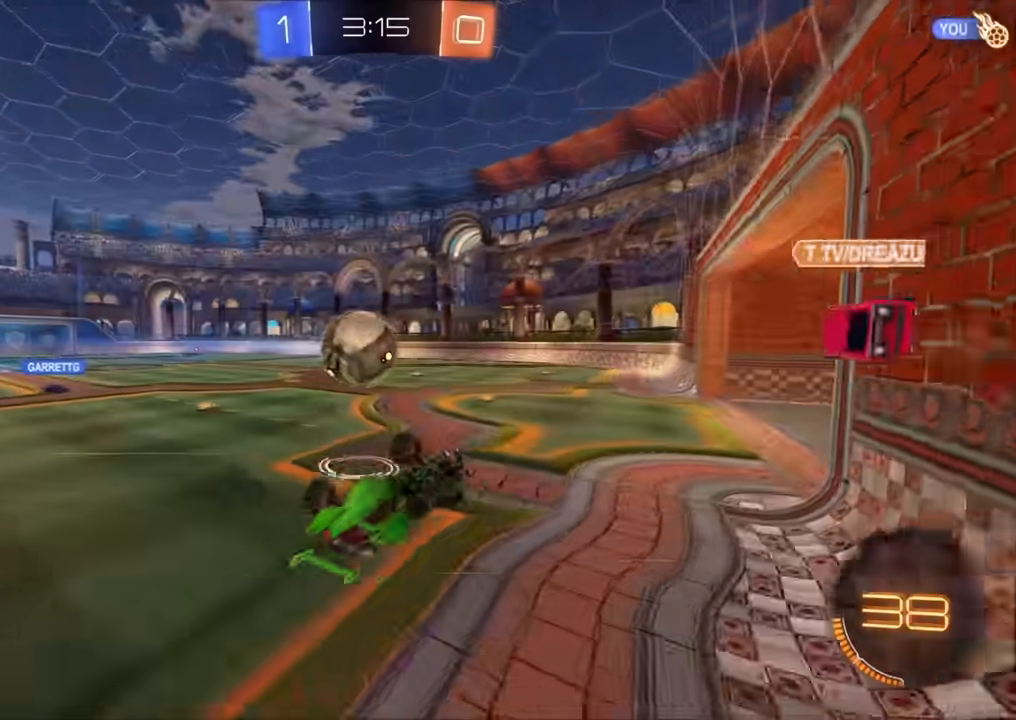
{"buttons": ["R2"], "left_stick": "left", "right_stick": "center", "events": [[50, "L1", "down"], [150, "R2", "down"], [233, "L1", "up"]]}
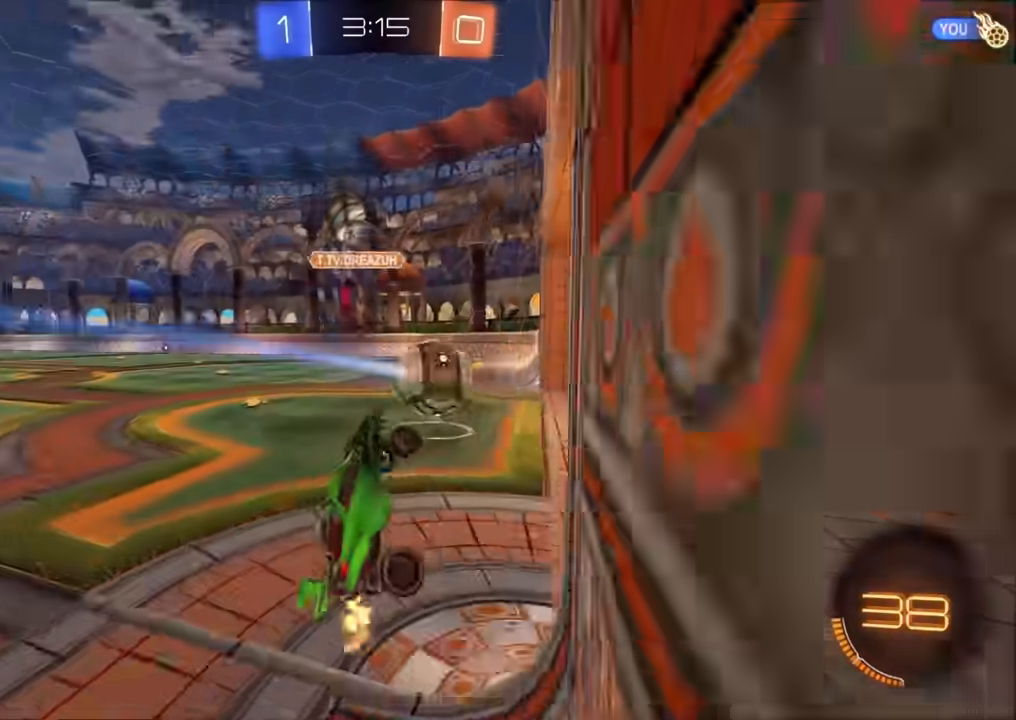
{"buttons": ["R2"], "left_stick": "up-right", "right_stick": "center", "events": [[133, "left_stick", "right"], [150, "L1", "down"], [300, "L1", "up"], [383, "left_stick", "up-right"]]}
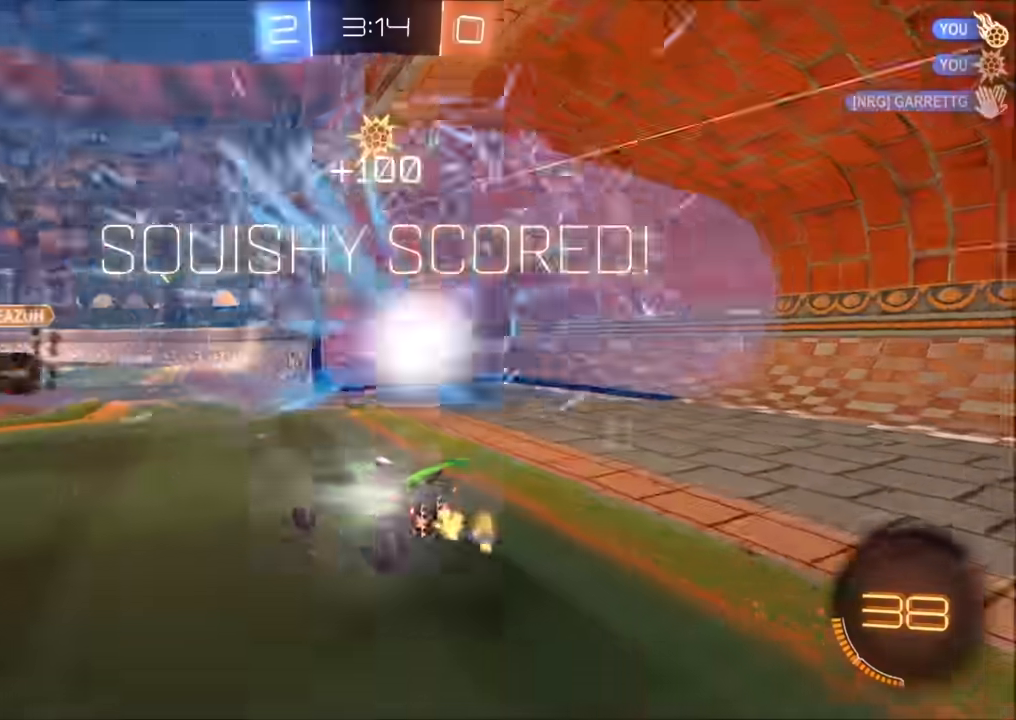
{"buttons": ["R2"], "left_stick": "down-left", "right_stick": "center", "events": [[83, "left_stick", "center"], [100, "TRIANGLE", "down"], [150, "TRIANGLE", "up"], [317, "left_stick", "down-left"], [333, "R2", "up"], [383, "CROSS", "down"], [400, "R2", "down"], [483, "CROSS", "up"]]}
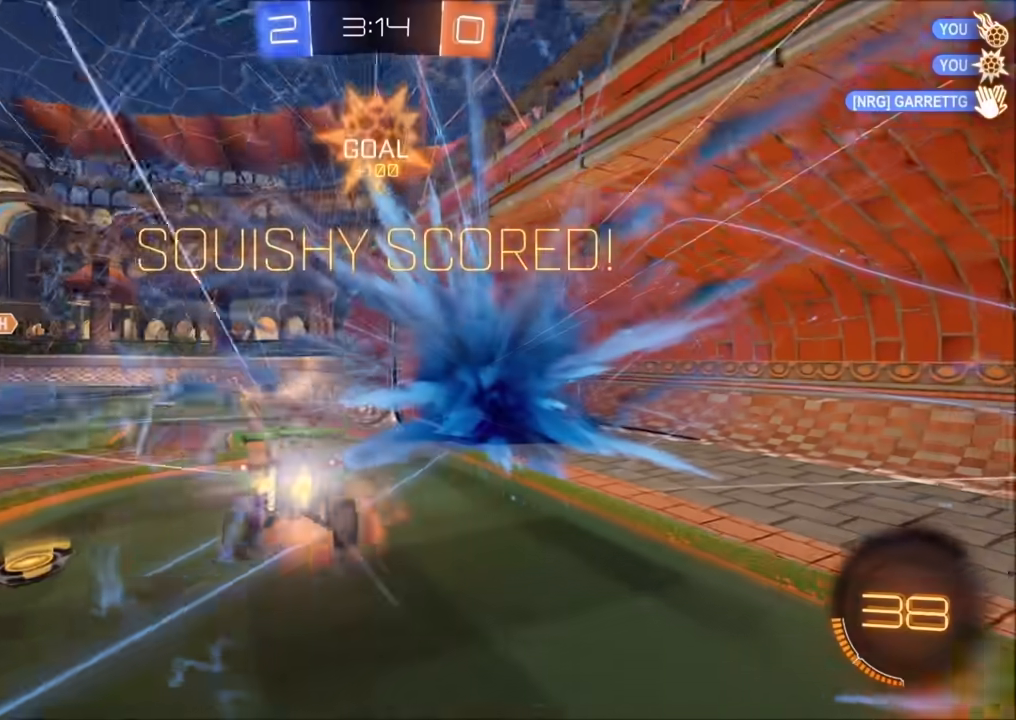
{"buttons": [], "left_stick": "down-left", "right_stick": "center", "events": [[50, "CROSS", "down"], [133, "CROSS", "up"], [217, "R2", "up"]]}
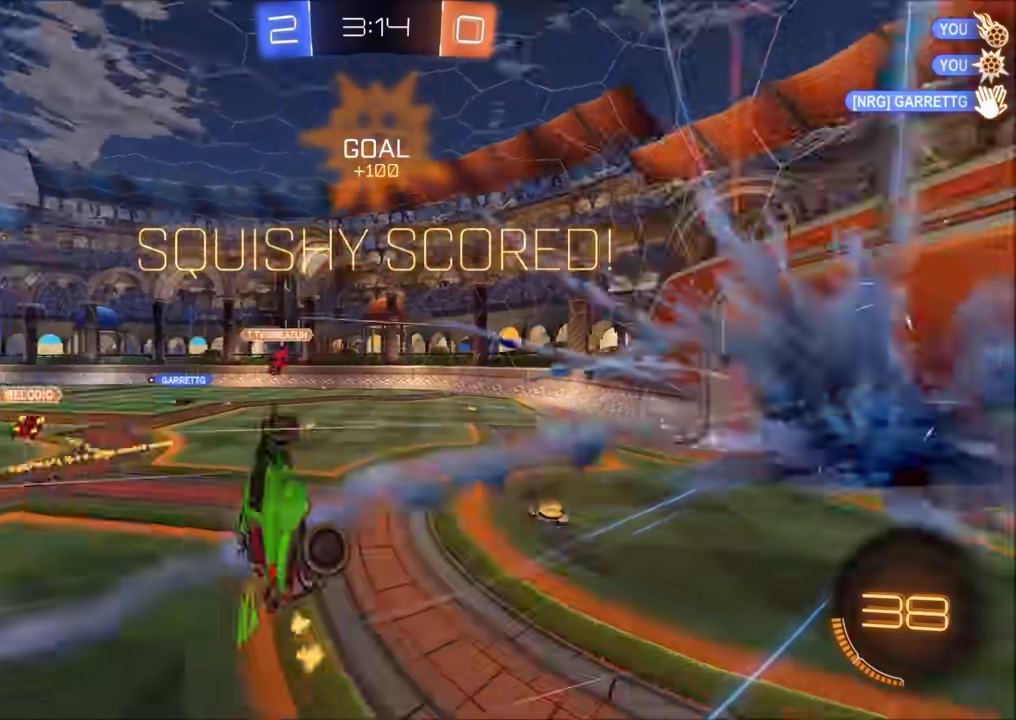
{"buttons": ["CIRCLE", "L1"], "left_stick": "up-left", "right_stick": "center", "events": [[133, "left_stick", "up-left"], [150, "CIRCLE", "down"], [167, "L1", "down"]]}
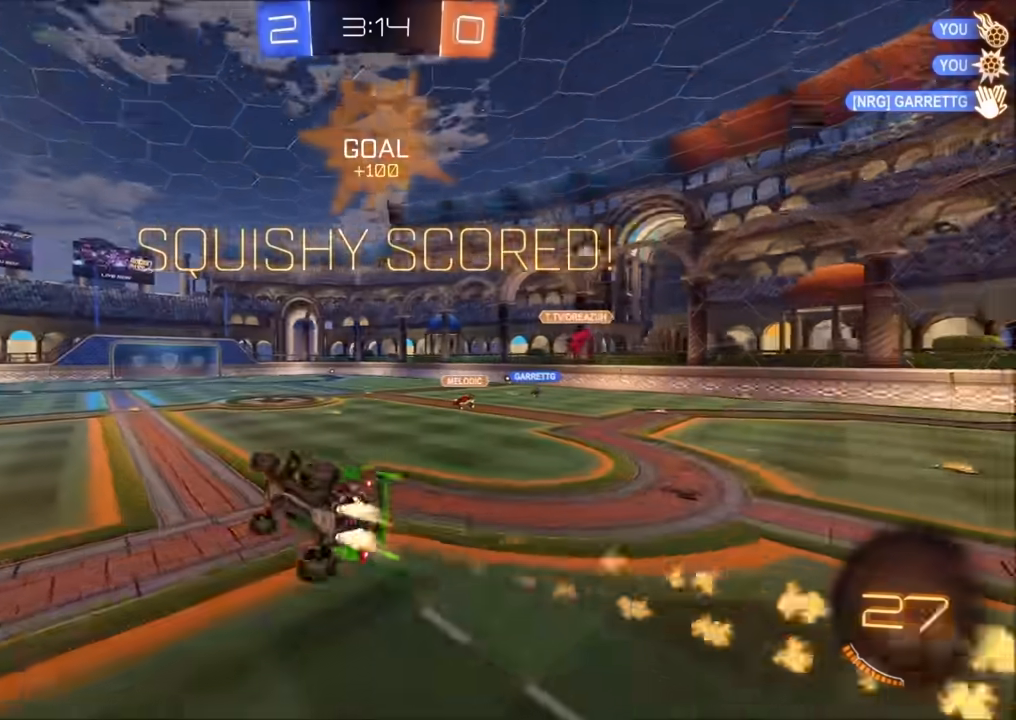
{"buttons": ["R2"], "left_stick": "center", "right_stick": "center", "events": [[67, "CIRCLE", "up"], [100, "L1", "up"], [167, "left_stick", "center"], [350, "R2", "down"]]}
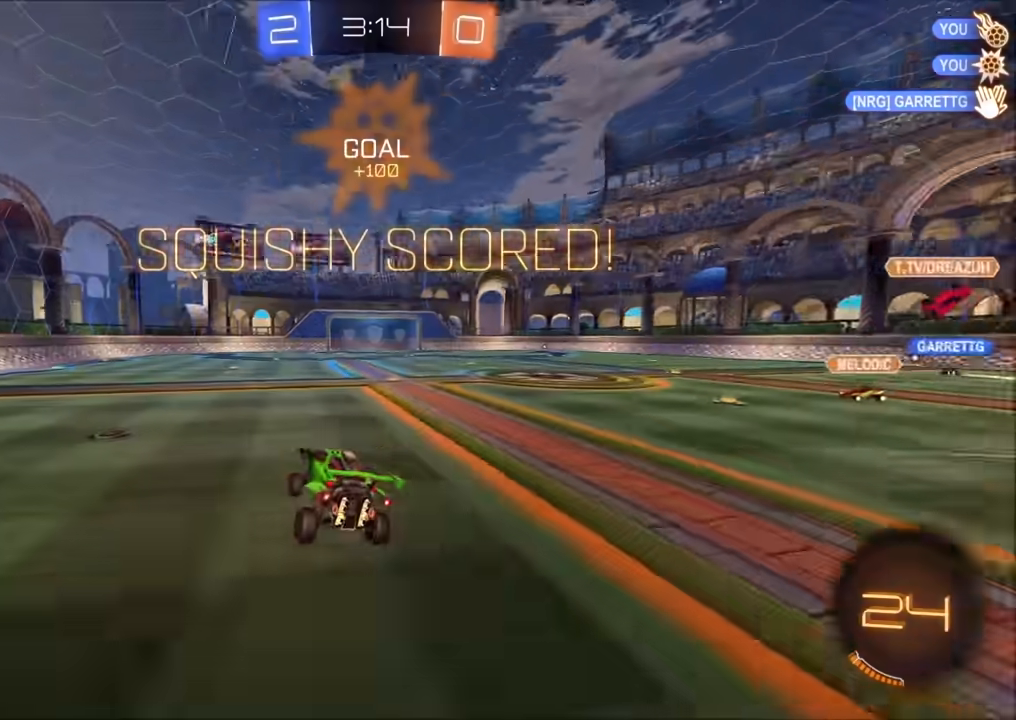
{"buttons": ["L1", "R2"], "left_stick": "down-right", "right_stick": "center", "events": [[17, "left_stick", "left"], [250, "left_stick", "up-right"], [267, "CROSS", "down"], [267, "L1", "down"], [333, "CROSS", "up"], [383, "CROSS", "down"], [467, "CROSS", "up"], [483, "left_stick", "down-right"]]}
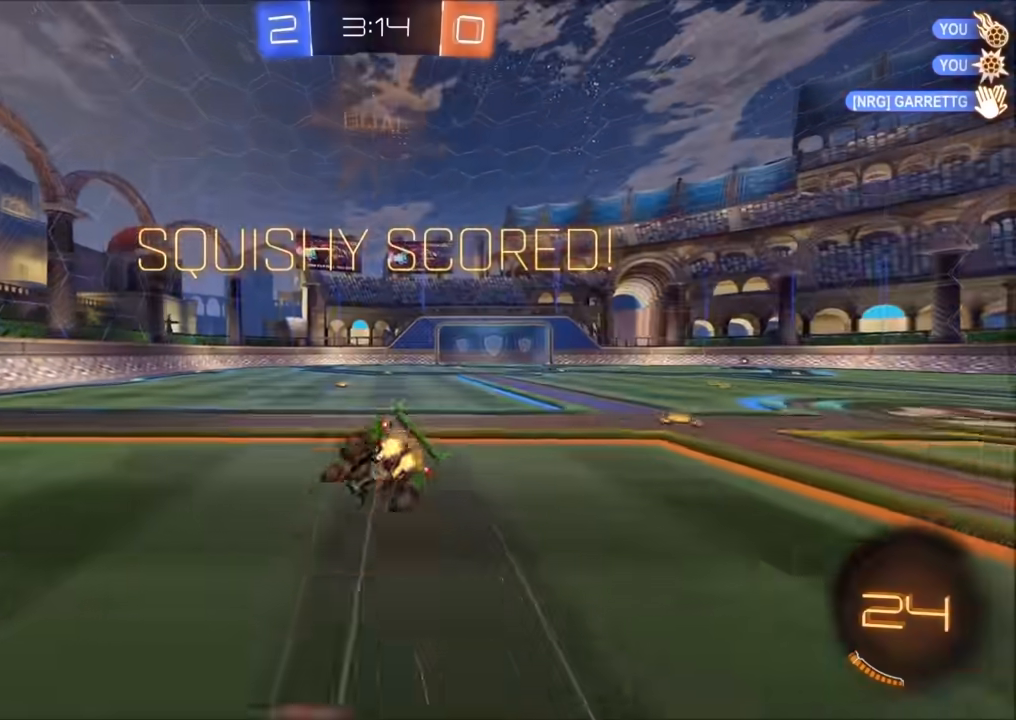
{"buttons": ["L1"], "left_stick": "right", "right_stick": "center", "events": [[233, "L1", "up"], [233, "left_stick", "right"], [250, "R2", "up"], [467, "L1", "down"]]}
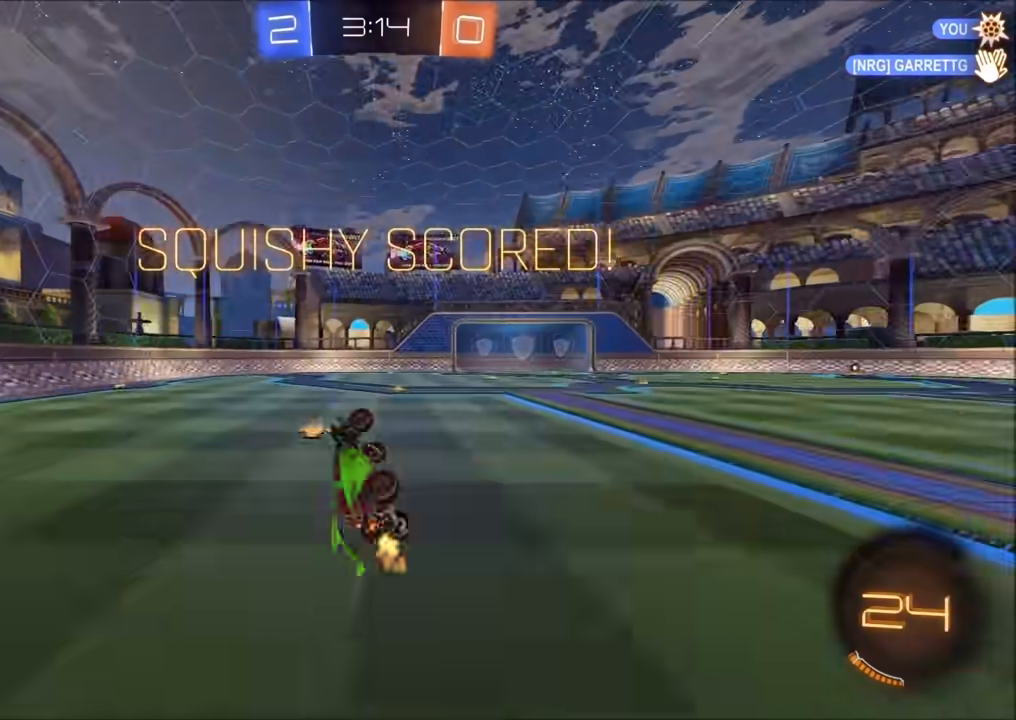
{"buttons": [], "left_stick": "center", "right_stick": "center", "events": [[300, "L1", "up"], [317, "left_stick", "center"]]}
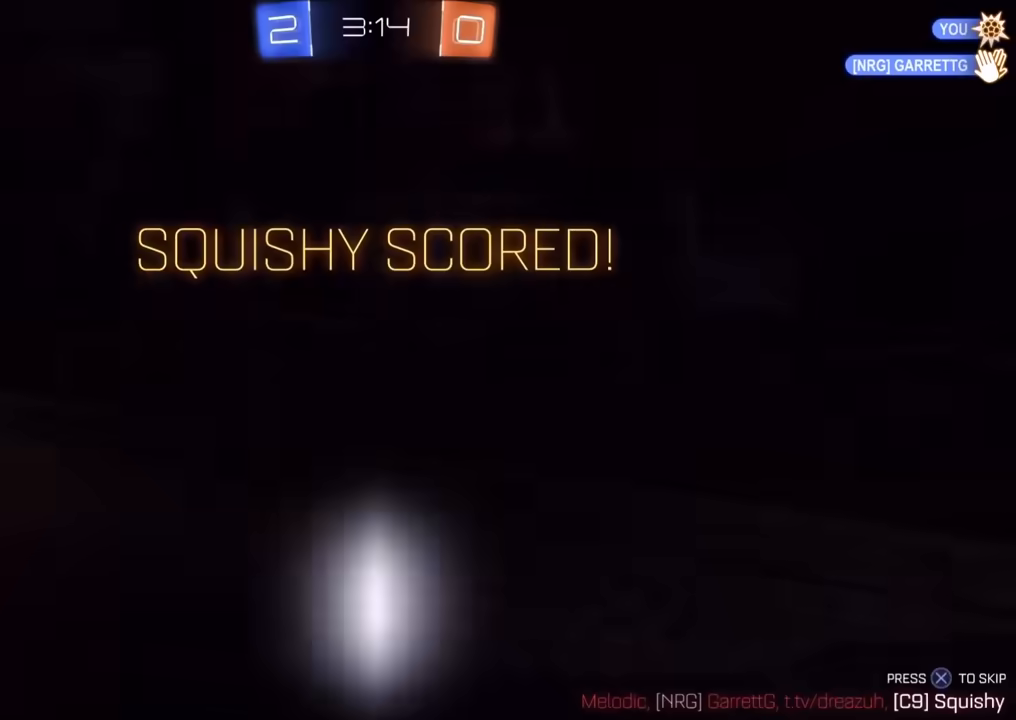
{"buttons": ["CROSS"], "left_stick": "center", "right_stick": "center", "events": [[433, "CROSS", "down"]]}
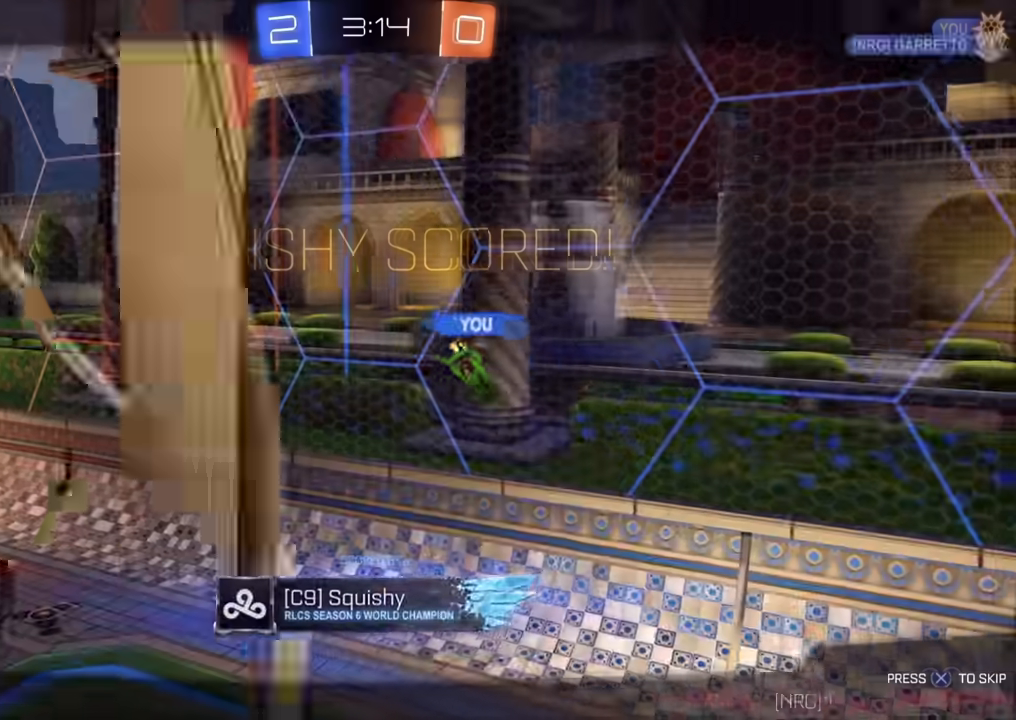
{"buttons": [], "left_stick": "center", "right_stick": "center", "events": [[50, "CROSS", "up"], [350, "CROSS", "down"], [417, "CROSS", "up"]]}
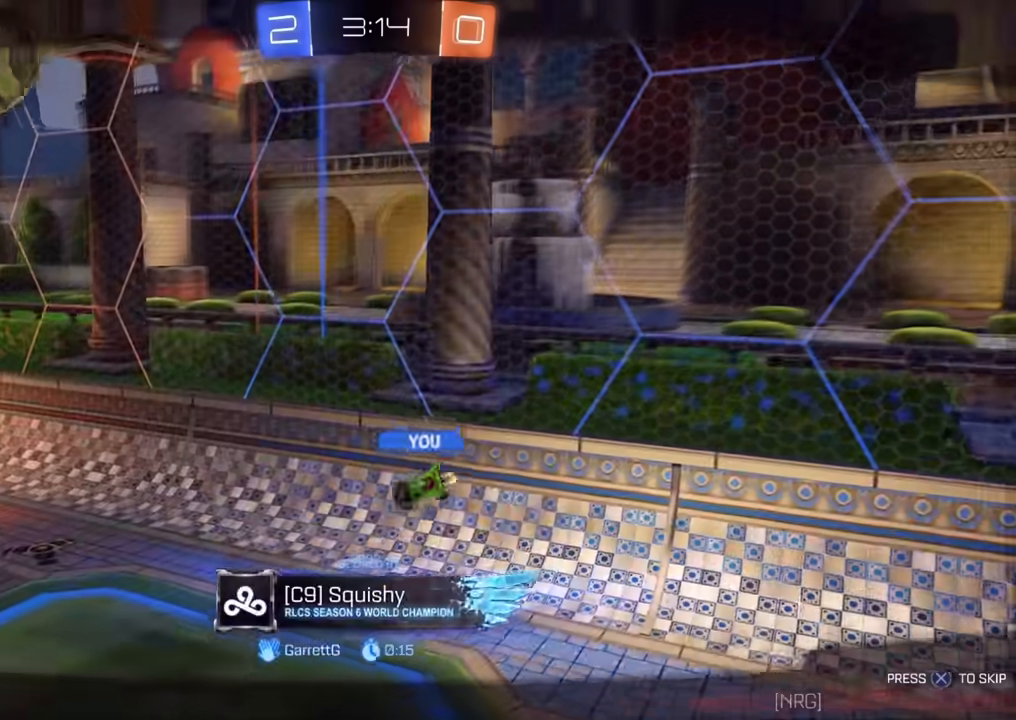
{"buttons": ["CROSS"], "left_stick": "center", "right_stick": "center", "events": [[50, "CROSS", "down"], [150, "CROSS", "up"], [250, "CROSS", "down"]]}
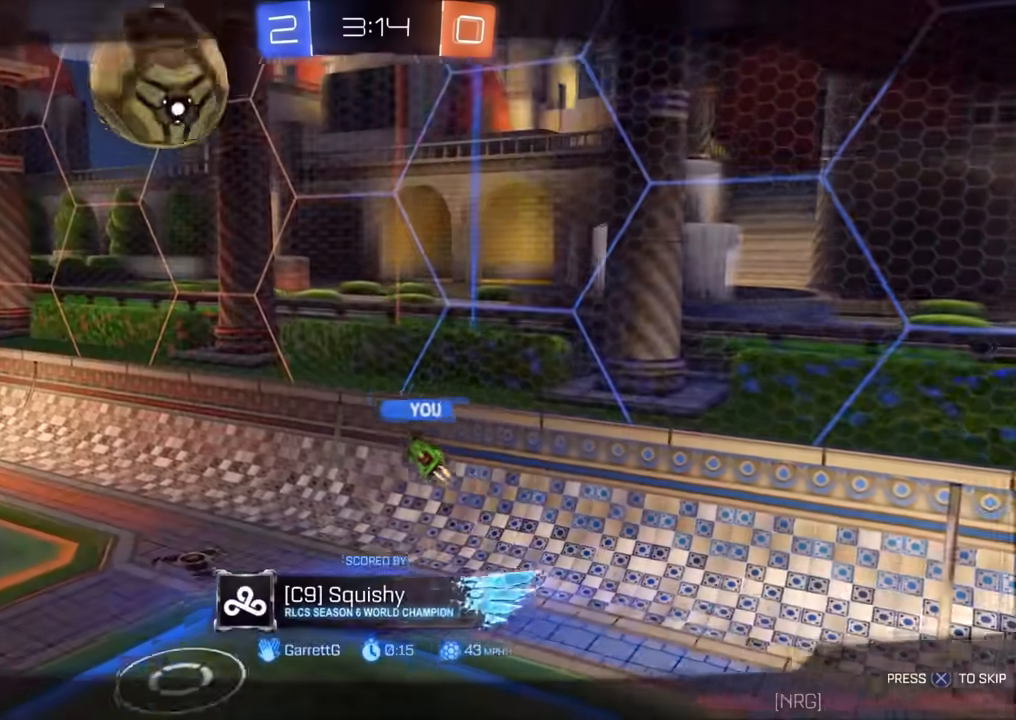
{"buttons": [], "left_stick": "center", "right_stick": "center", "events": [[117, "CROSS", "up"], [317, "CROSS", "down"], [483, "CROSS", "up"]]}
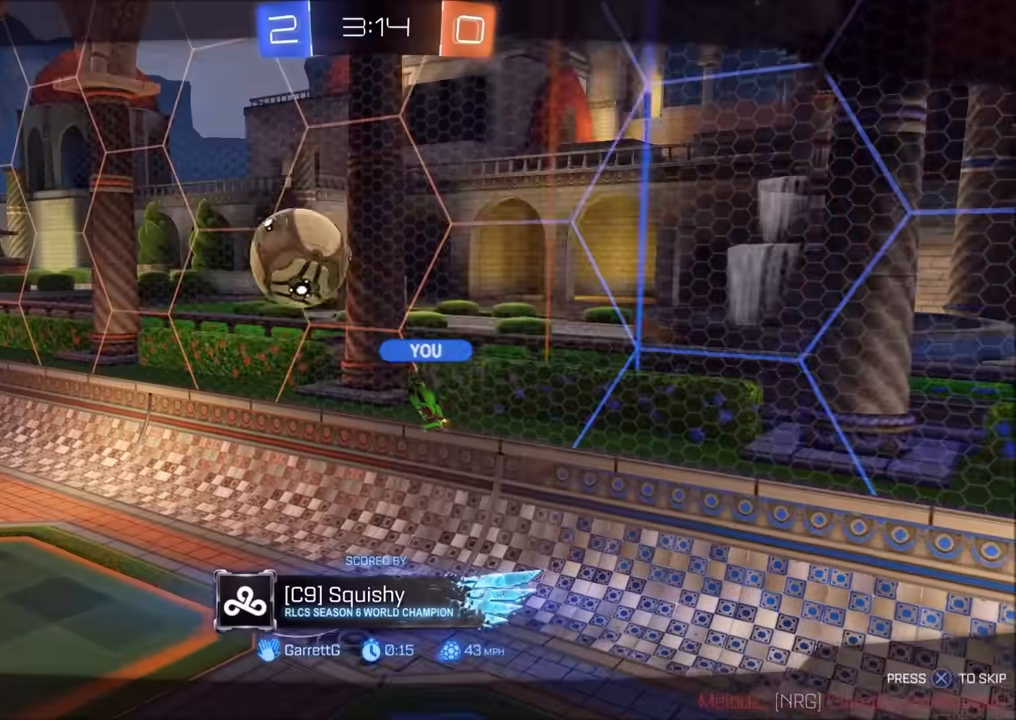
{"buttons": ["CROSS"], "left_stick": "center", "right_stick": "center", "events": [[150, "CROSS", "down"]]}
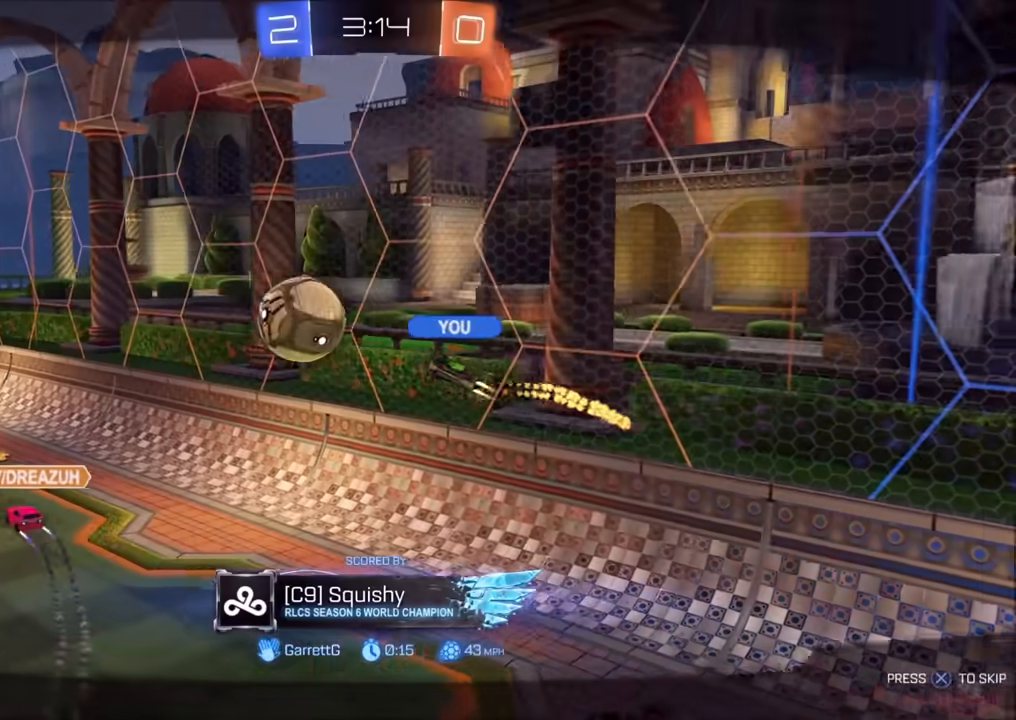
{"buttons": [], "left_stick": "center", "right_stick": "center", "events": [[433, "CROSS", "up"]]}
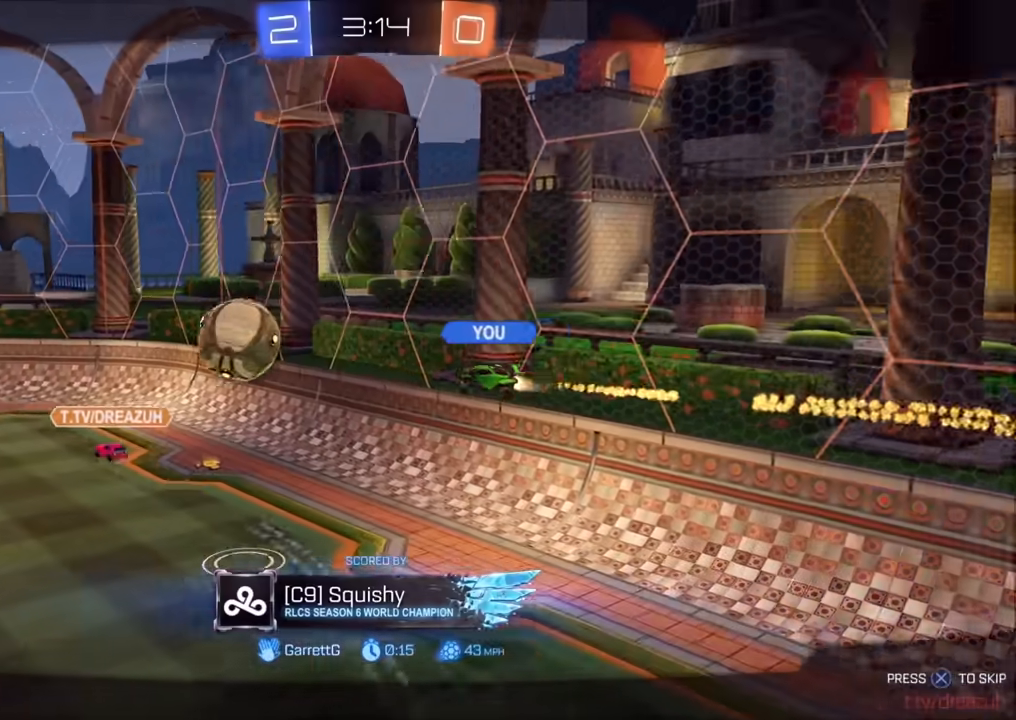
{"buttons": ["CIRCLE"], "left_stick": "center", "right_stick": "center", "events": [[183, "CIRCLE", "down"]]}
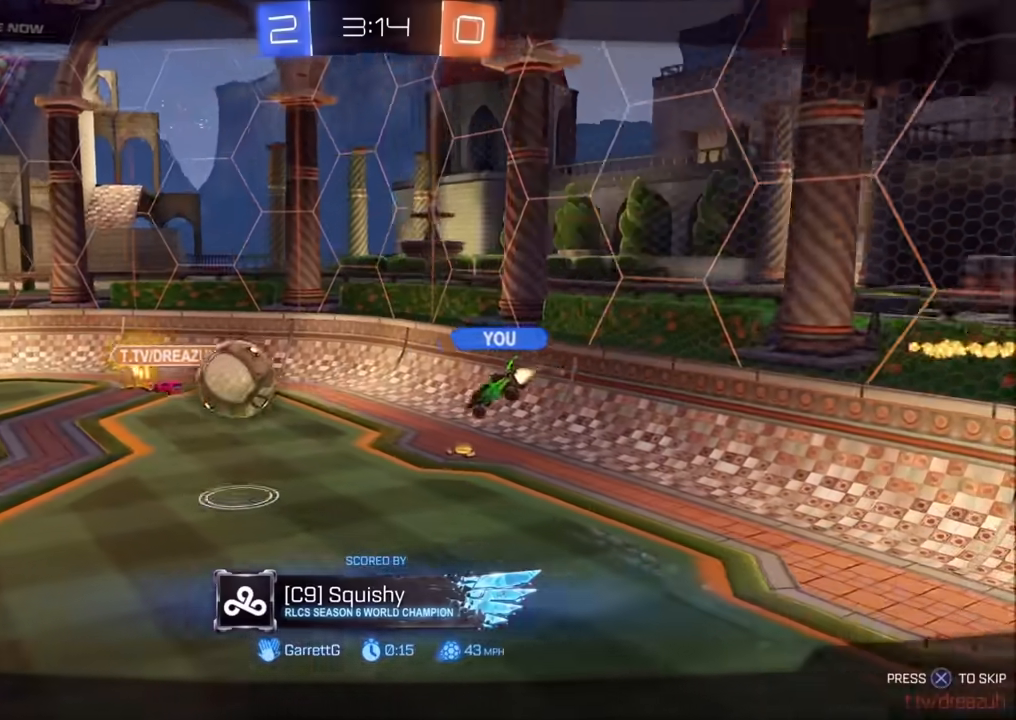
{"buttons": ["CIRCLE"], "left_stick": "center", "right_stick": "center", "events": []}
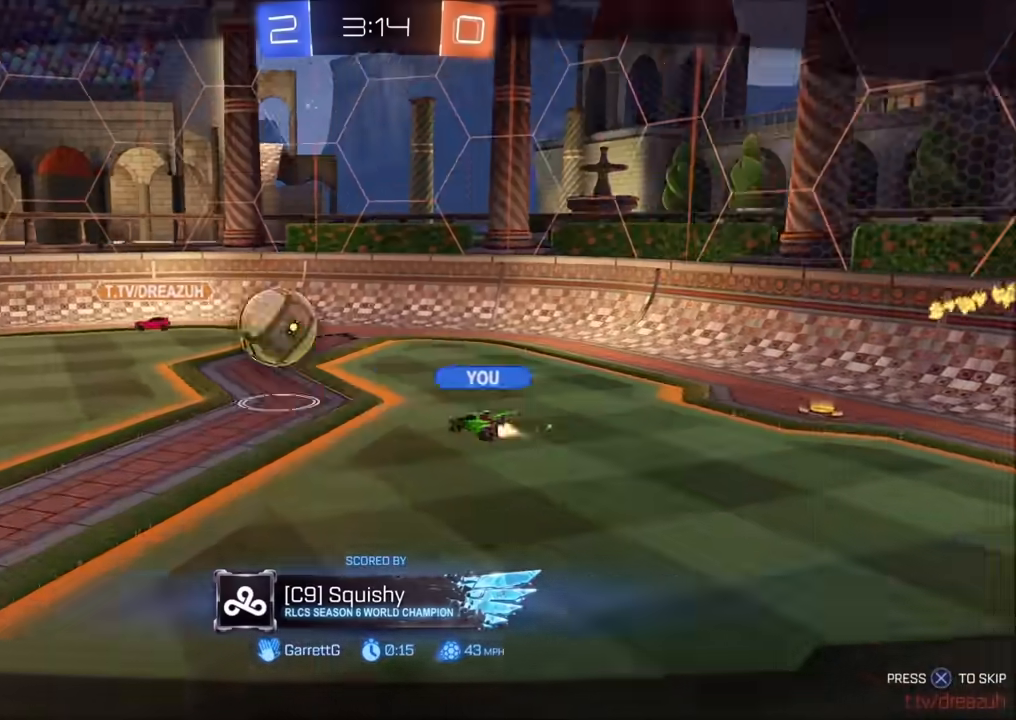
{"buttons": ["CROSS", "CIRCLE"], "left_stick": "center", "right_stick": "center", "events": [[67, "CROSS", "down"], [167, "CROSS", "up"], [483, "CROSS", "down"]]}
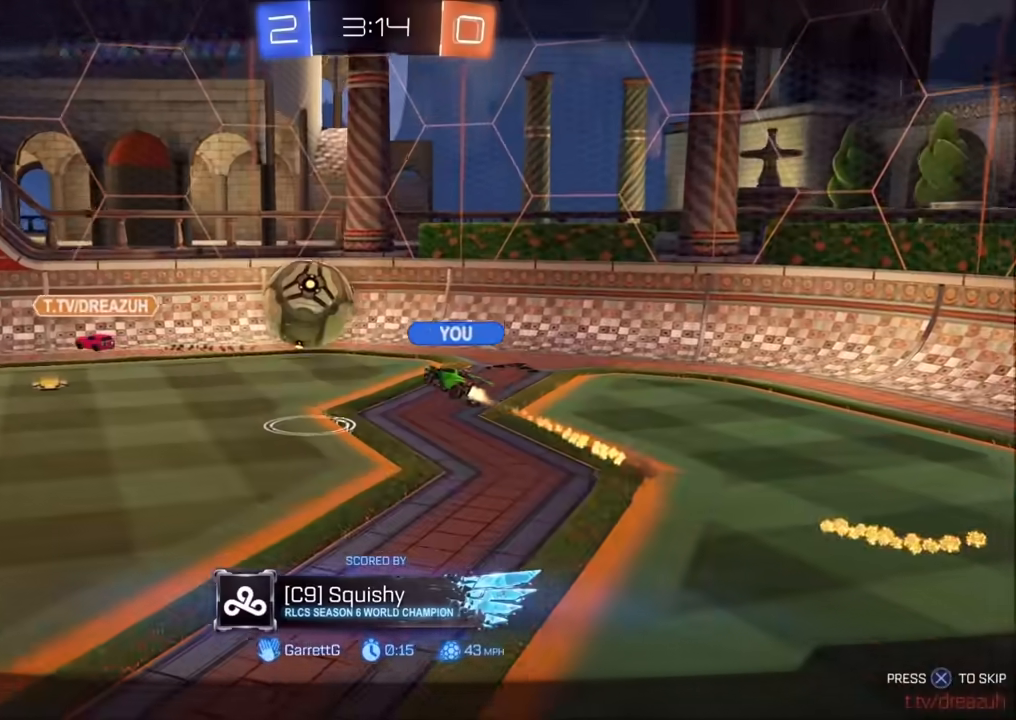
{"buttons": ["CROSS", "CIRCLE"], "left_stick": "center", "right_stick": "center", "events": [[150, "CROSS", "up"], [333, "CROSS", "down"]]}
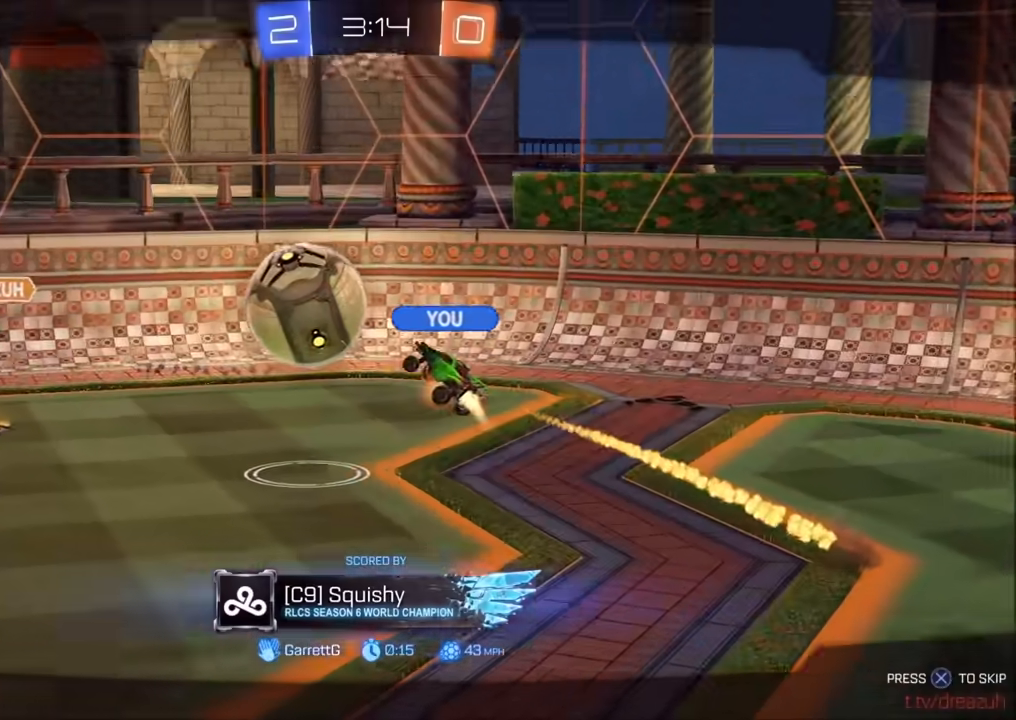
{"buttons": ["CIRCLE"], "left_stick": "center", "right_stick": "center", "events": [[33, "CROSS", "up"]]}
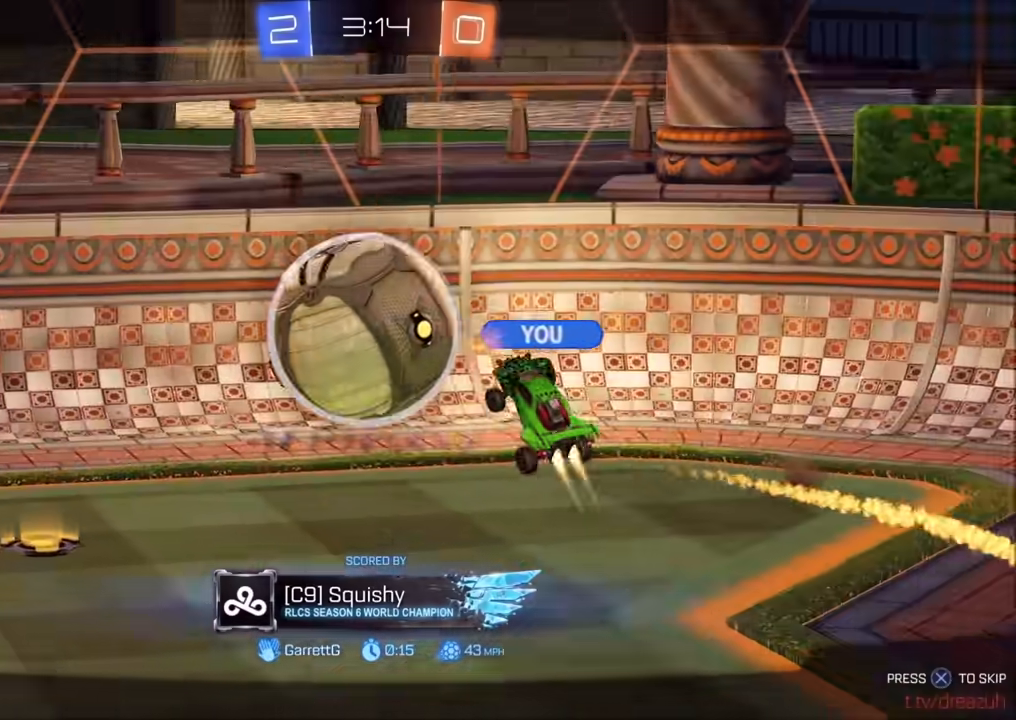
{"buttons": ["CROSS", "CIRCLE"], "left_stick": "center", "right_stick": "center", "events": [[17, "CROSS", "down"], [200, "CROSS", "up"], [450, "CROSS", "down"]]}
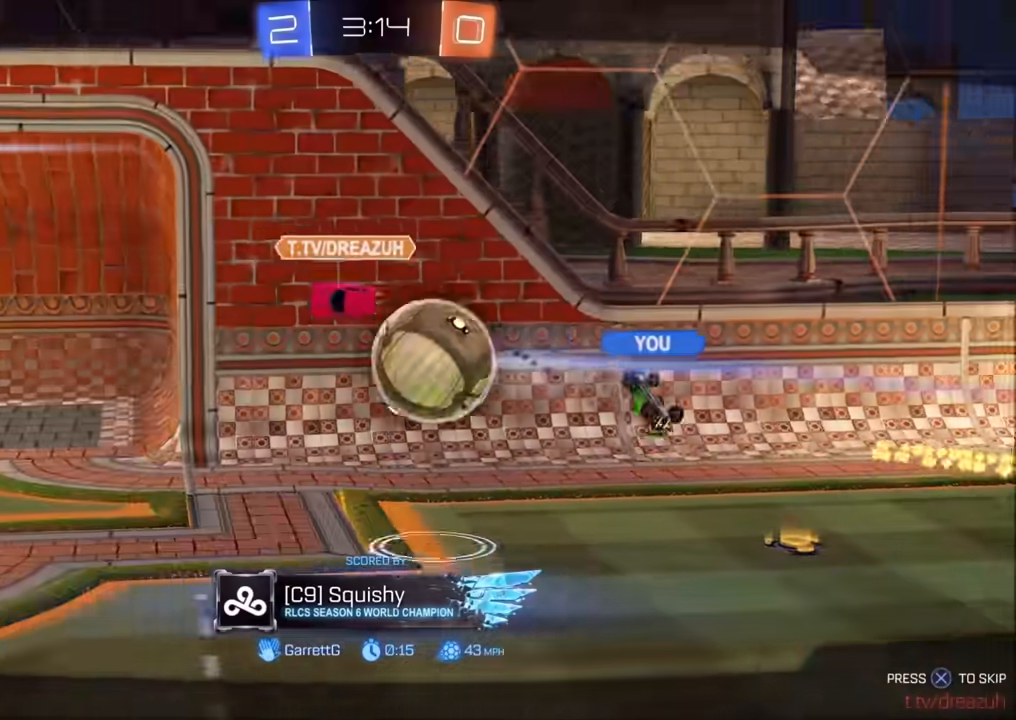
{"buttons": ["CIRCLE"], "left_stick": "center", "right_stick": "center", "events": [[100, "CROSS", "up"], [117, "CROSS", "down"], [367, "CROSS", "up"]]}
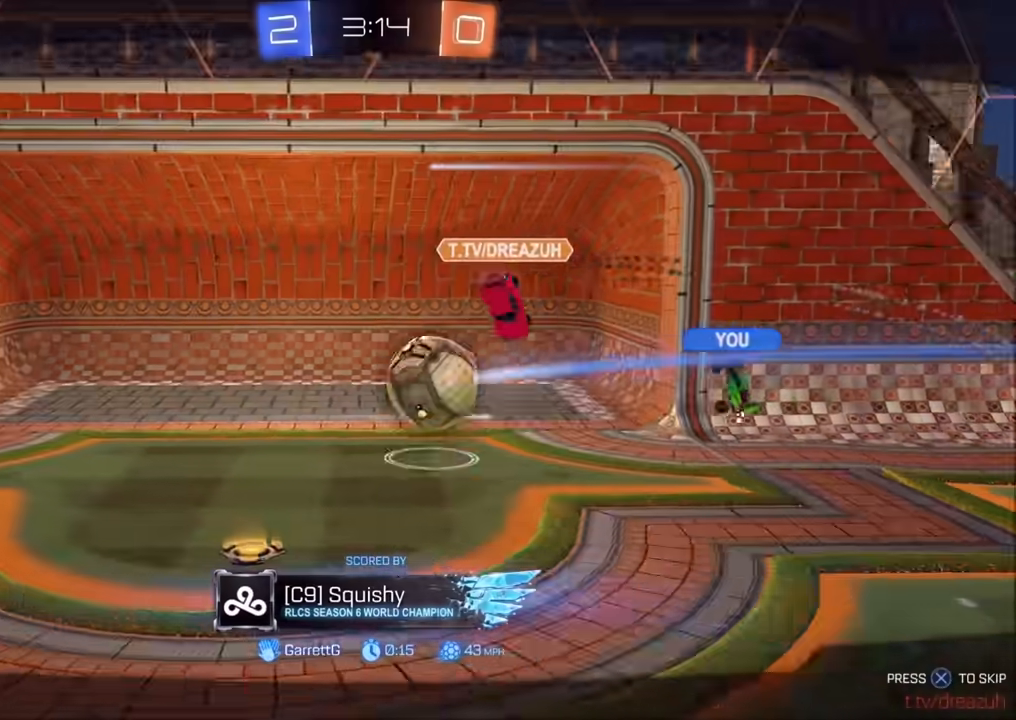
{"buttons": ["CROSS", "CIRCLE"], "left_stick": "center", "right_stick": "center", "events": [[67, "CROSS", "down"], [250, "CROSS", "up"], [417, "CROSS", "down"]]}
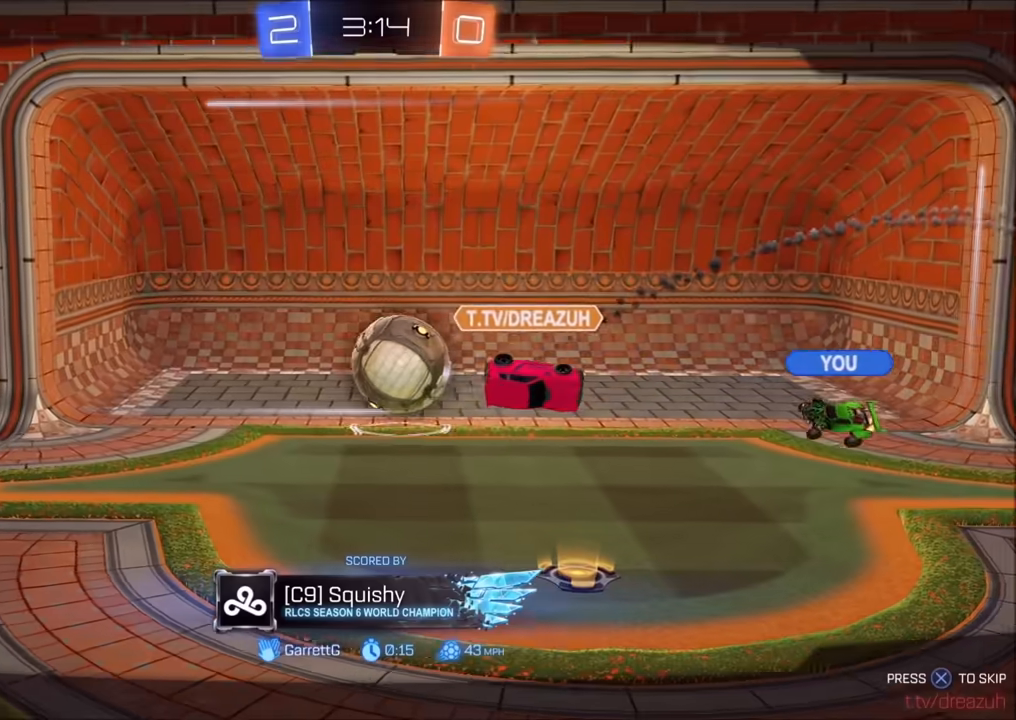
{"buttons": ["CROSS", "CIRCLE"], "left_stick": "center", "right_stick": "center", "events": [[33, "CROSS", "up"], [133, "CROSS", "down"]]}
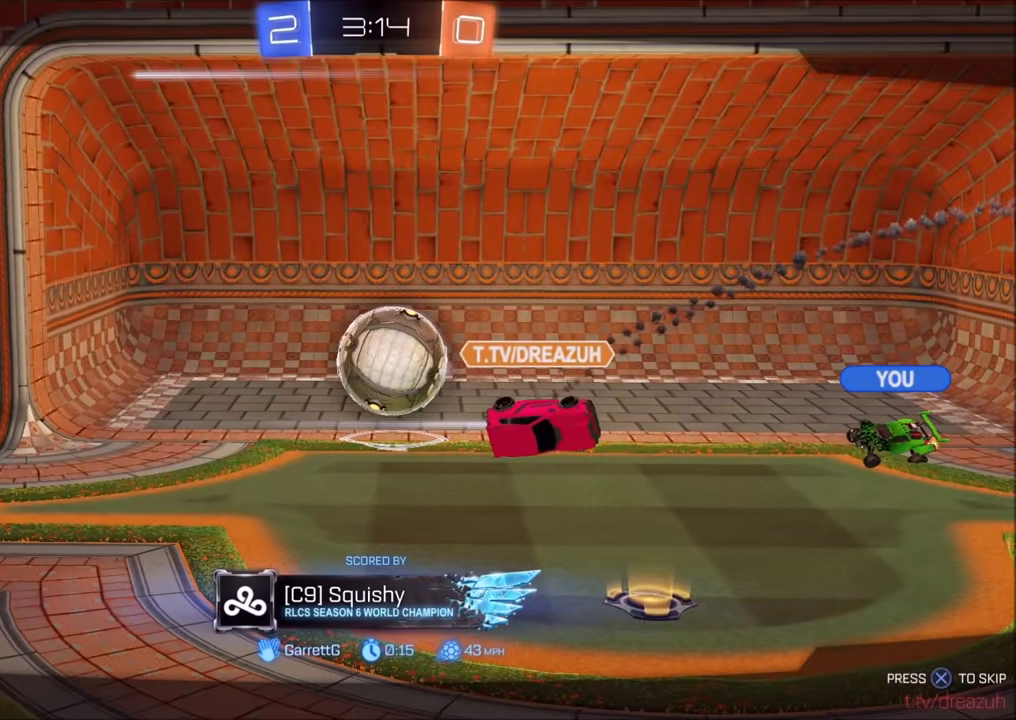
{"buttons": [], "left_stick": "center", "right_stick": "center", "events": [[350, "CIRCLE", "up"], [350, "CROSS", "up"]]}
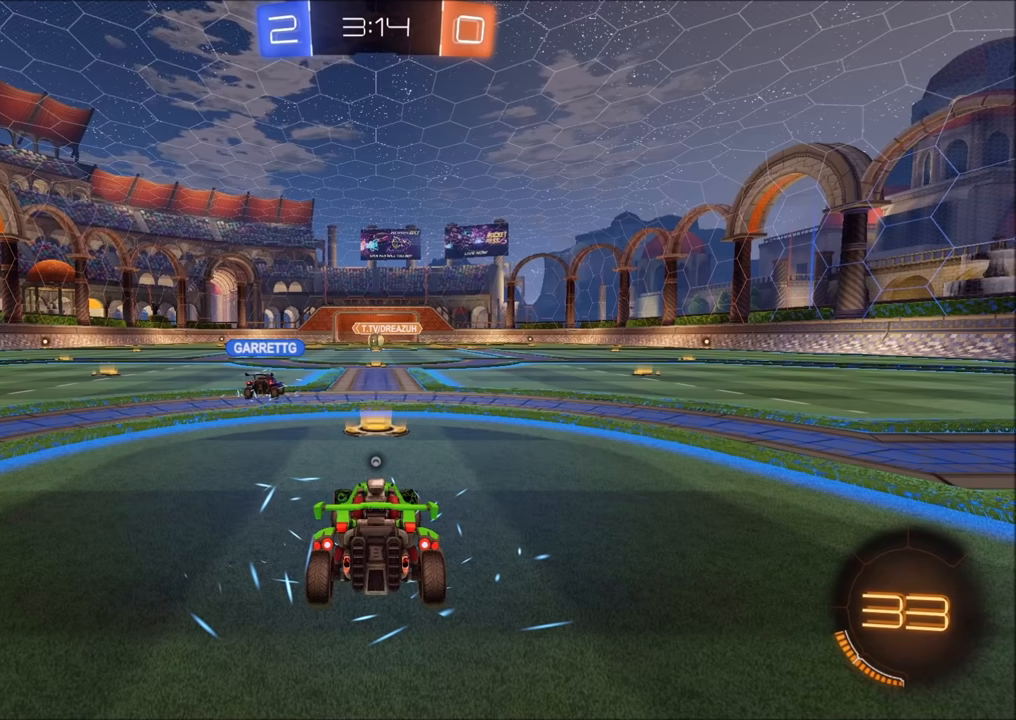
{"buttons": ["R2"], "left_stick": "center", "right_stick": "center", "events": [[83, "R2", "down"]]}
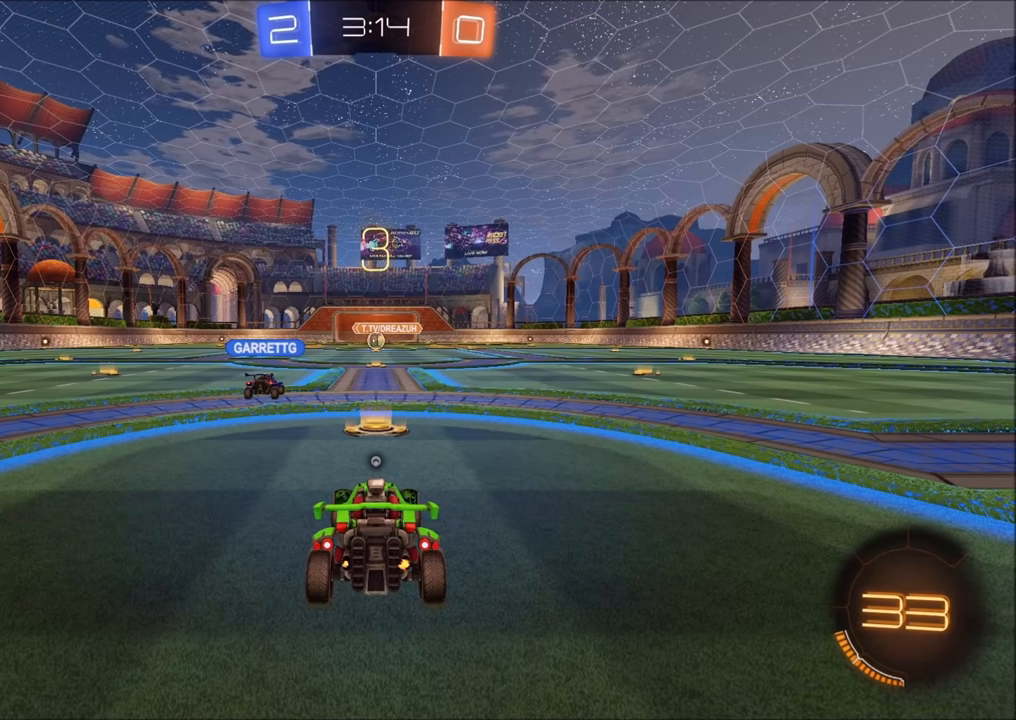
{"buttons": ["R2"], "left_stick": "center", "right_stick": "center", "events": []}
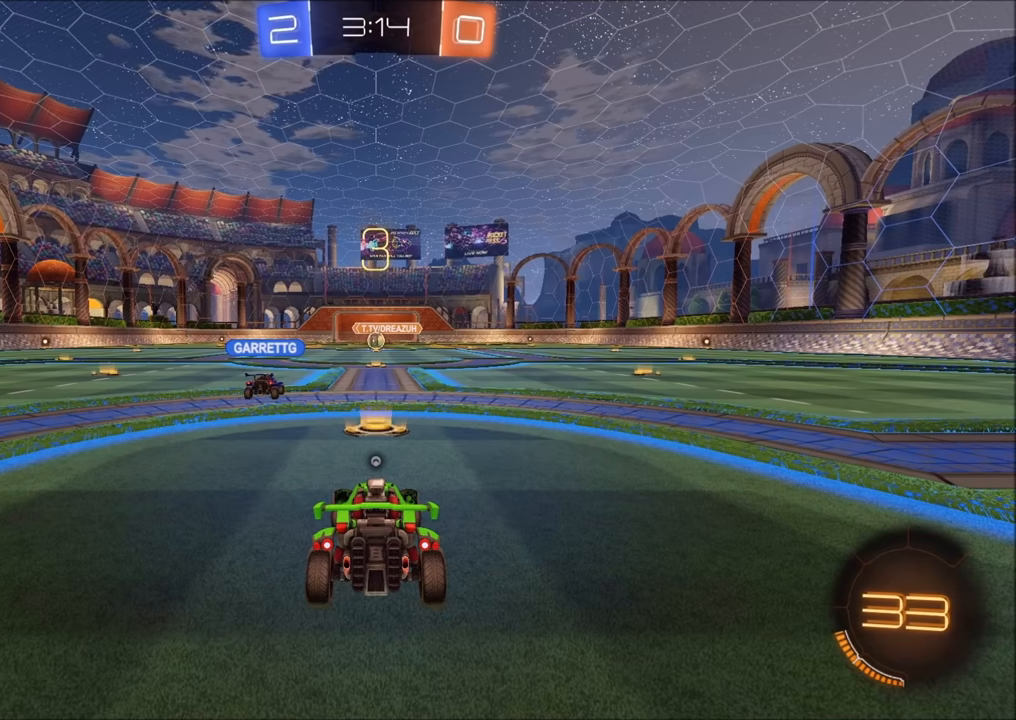
{"buttons": ["R2"], "left_stick": "center", "right_stick": "center", "events": []}